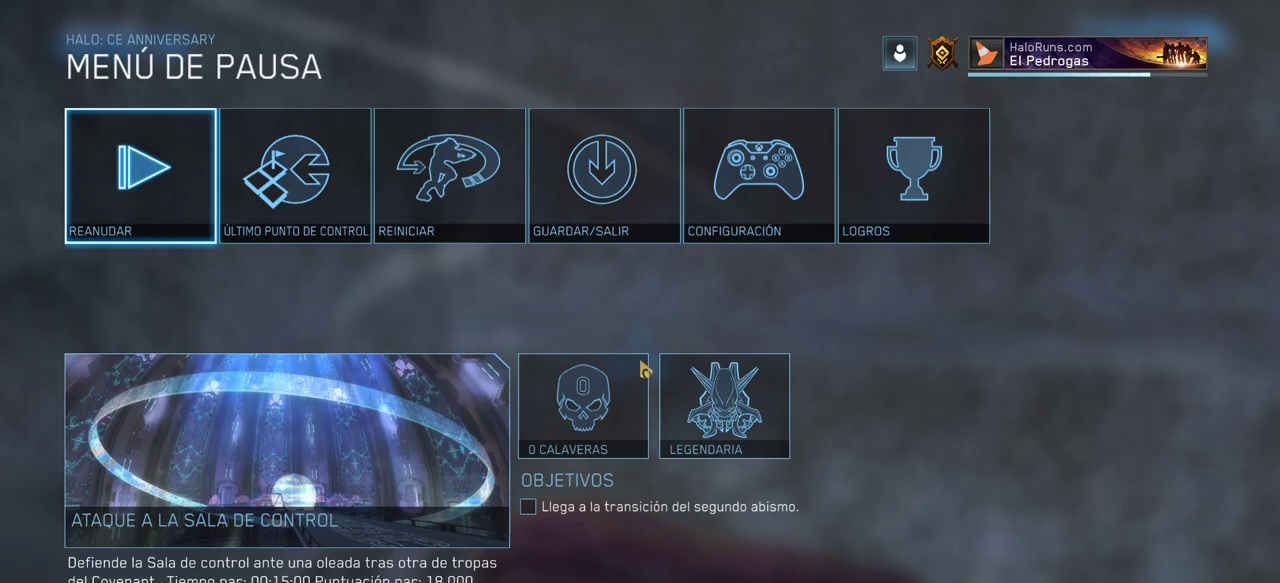
Gameplay with keyboard and mouse; each line is a JSON object with the keys and mouse buttons held at the frame after it. "events" lists presses ("down") and releases ("up") of "a", "ctrl", "d", "e", "f", "q", "r", "s", "shift", "space", "tab", "w", "mouse_left", "mouse_wheel", "mouse_right", "mouse_mb4" and "mouse_mb5" between this image and that frame as [ms after this image, input, new state], when the widget could be followed in between. "mouse_left", "mouse_wheel", "mouse_right", "mouse_mb4", "mouse_mb5" = the "left", "wheel", "right", "mb4", "mb5" buttons of the "mouse" list. No other keys are recorded. "wheel" means that the mouse wheel is clicked or scrolled. Mouse movement is not recorded.
{"keys": ["w"], "mouse": [], "events": [[433, "w", "down"]]}
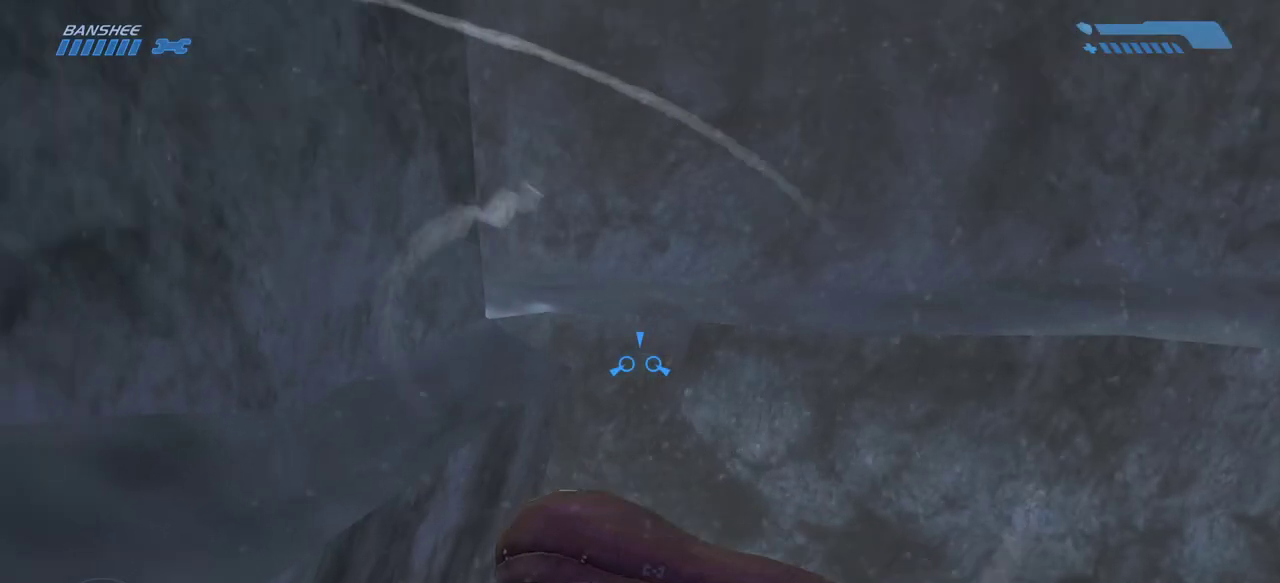
{"keys": ["w"], "mouse": [], "events": []}
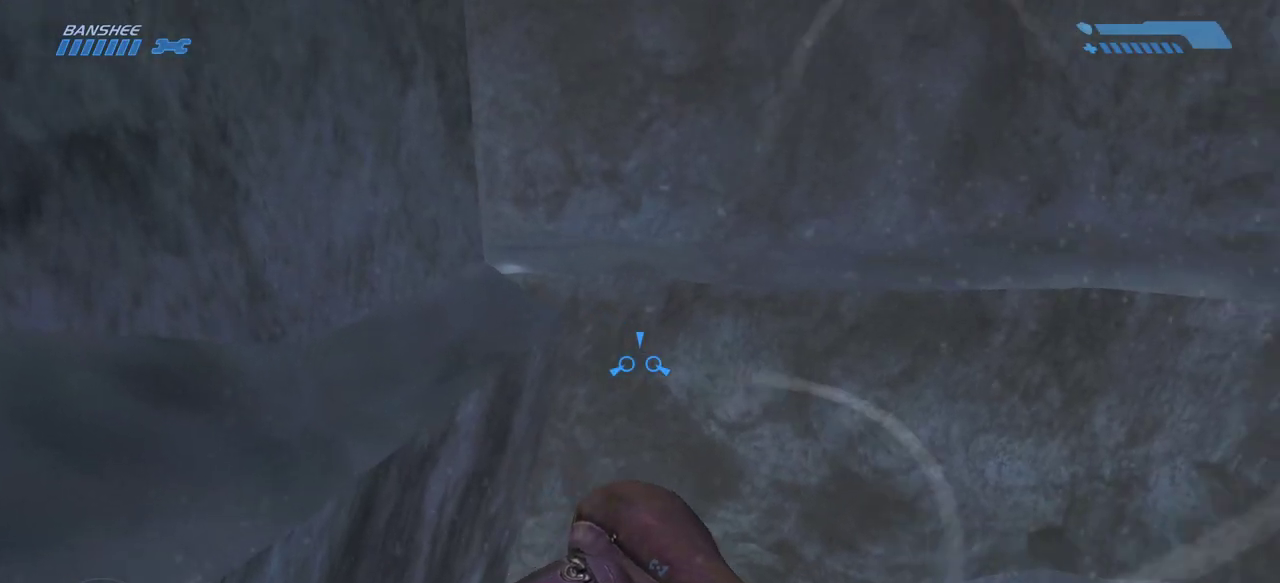
{"keys": ["w"], "mouse": [], "events": []}
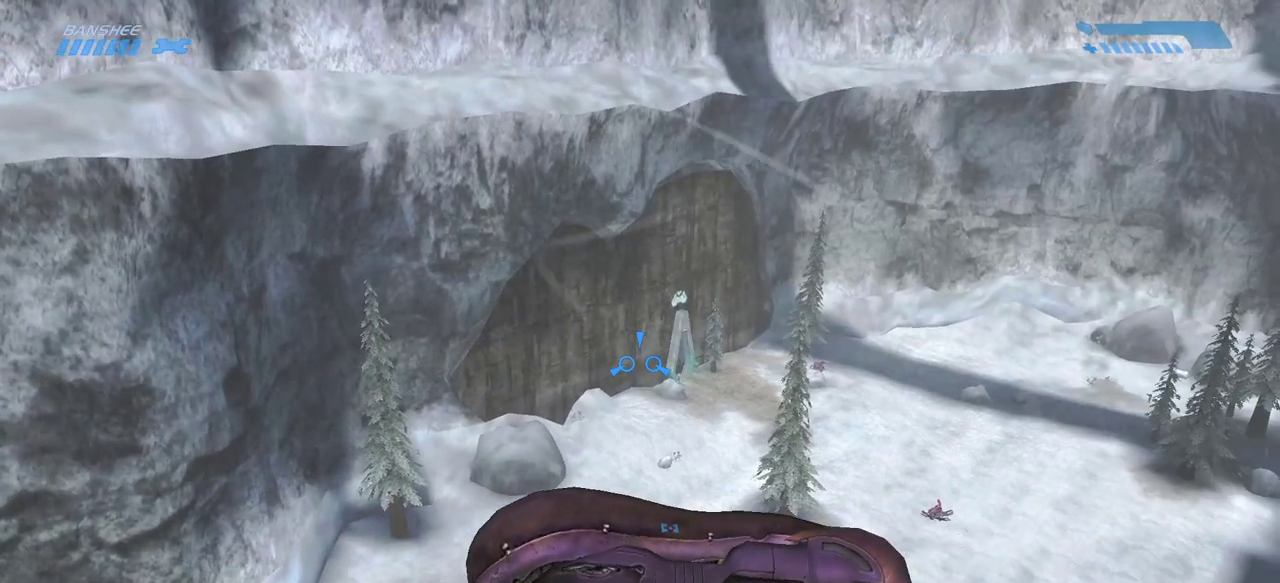
{"keys": ["w"], "mouse": [], "events": []}
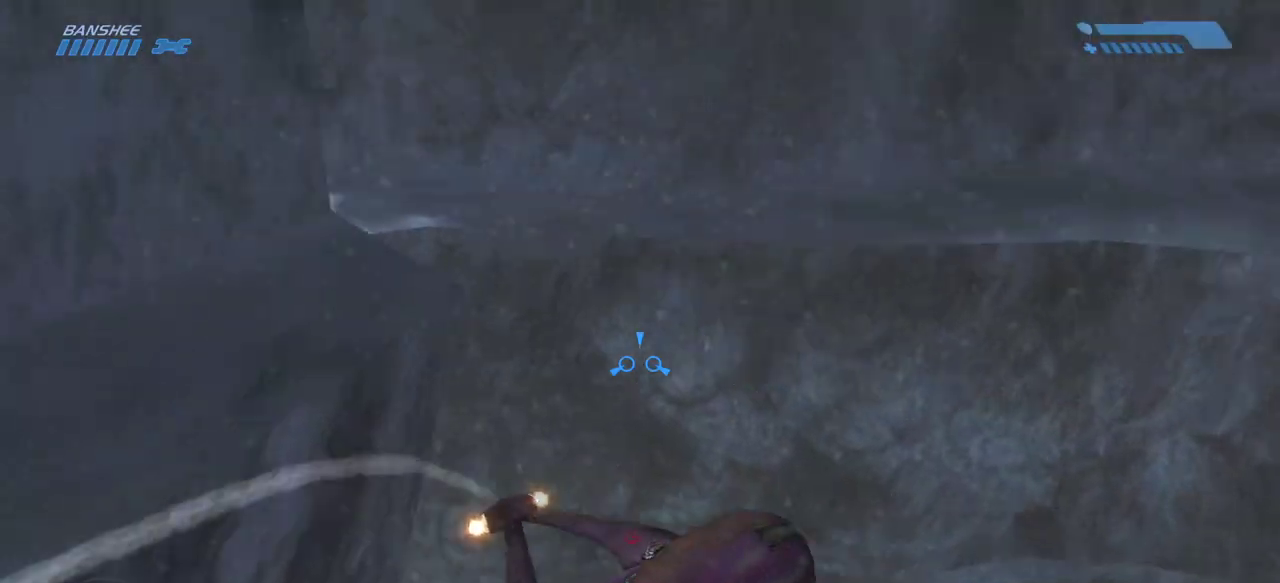
{"keys": ["w"], "mouse": [], "events": []}
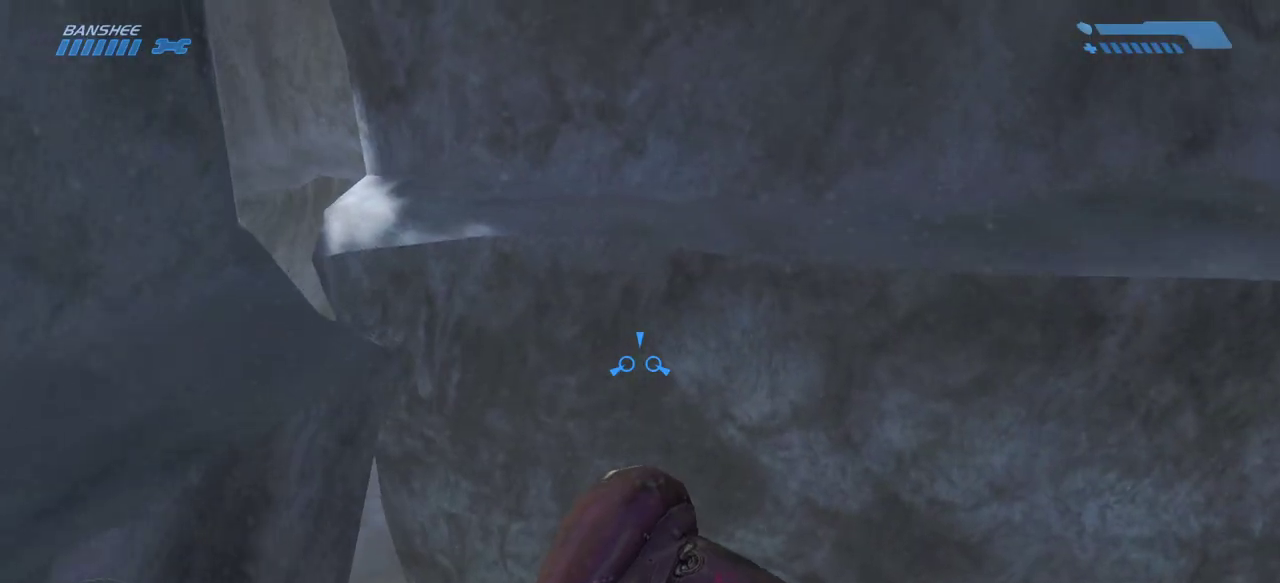
{"keys": ["d"], "mouse": [], "events": [[250, "w", "up"], [300, "d", "down"]]}
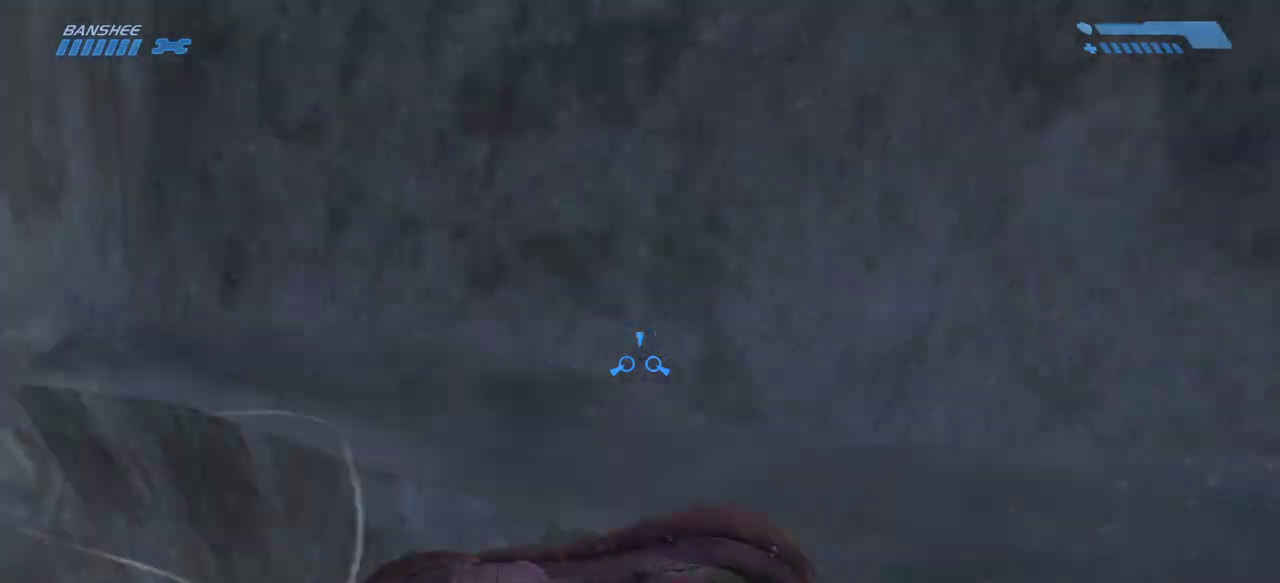
{"keys": ["w"], "mouse": [], "events": [[167, "w", "down"], [200, "d", "up"]]}
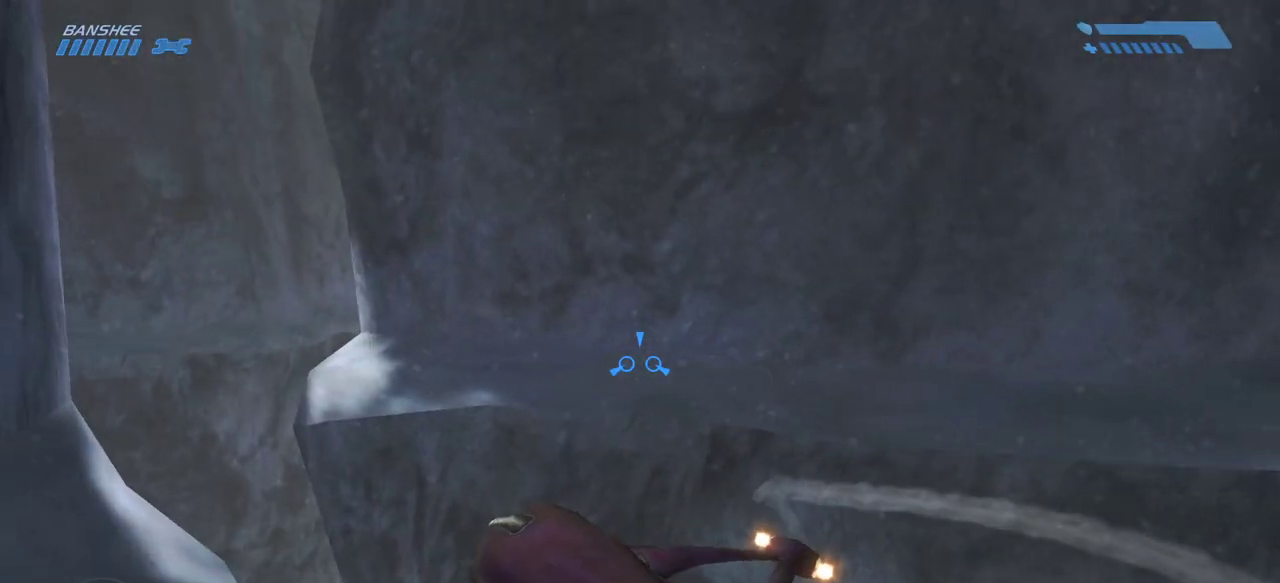
{"keys": ["w"], "mouse": [], "events": []}
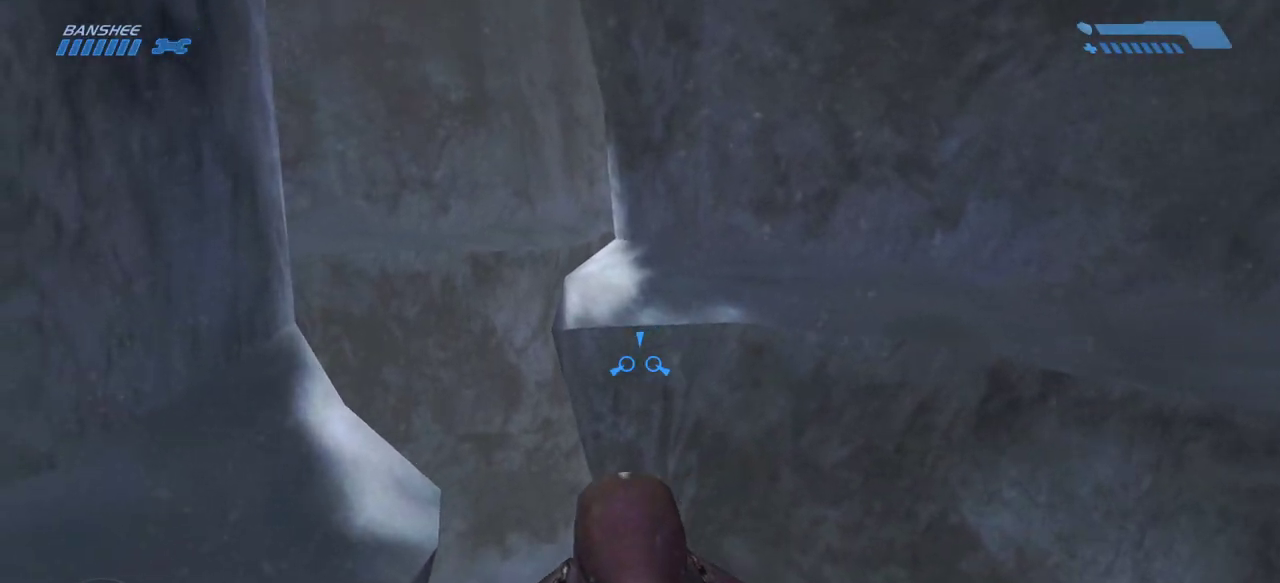
{"keys": ["w"], "mouse": [], "events": []}
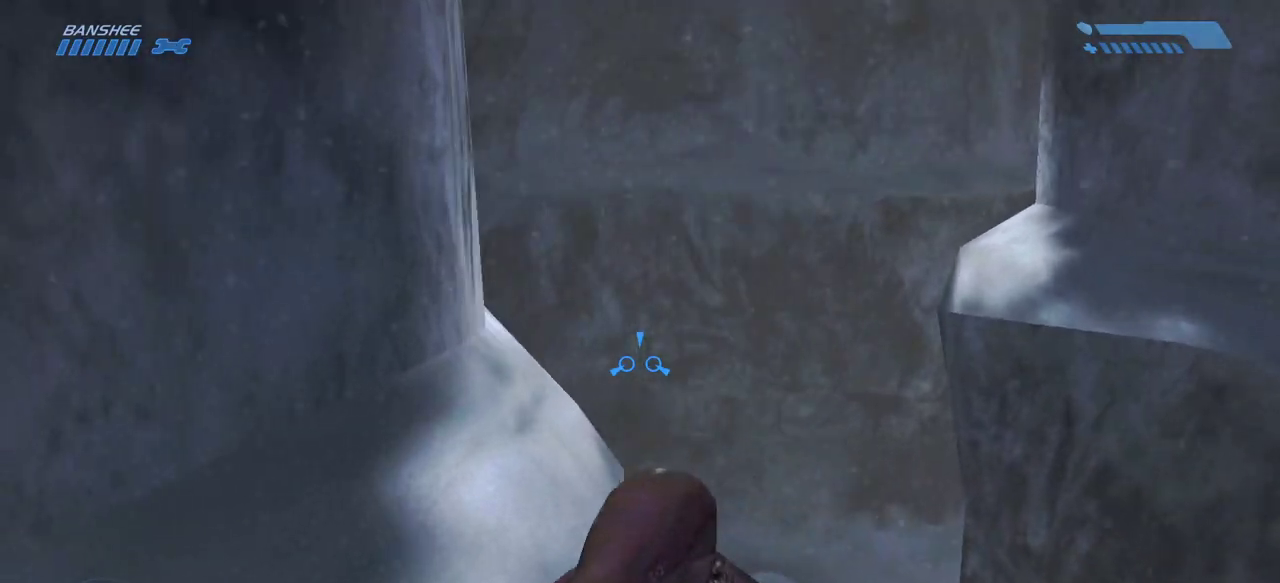
{"keys": ["w"], "mouse": [], "events": []}
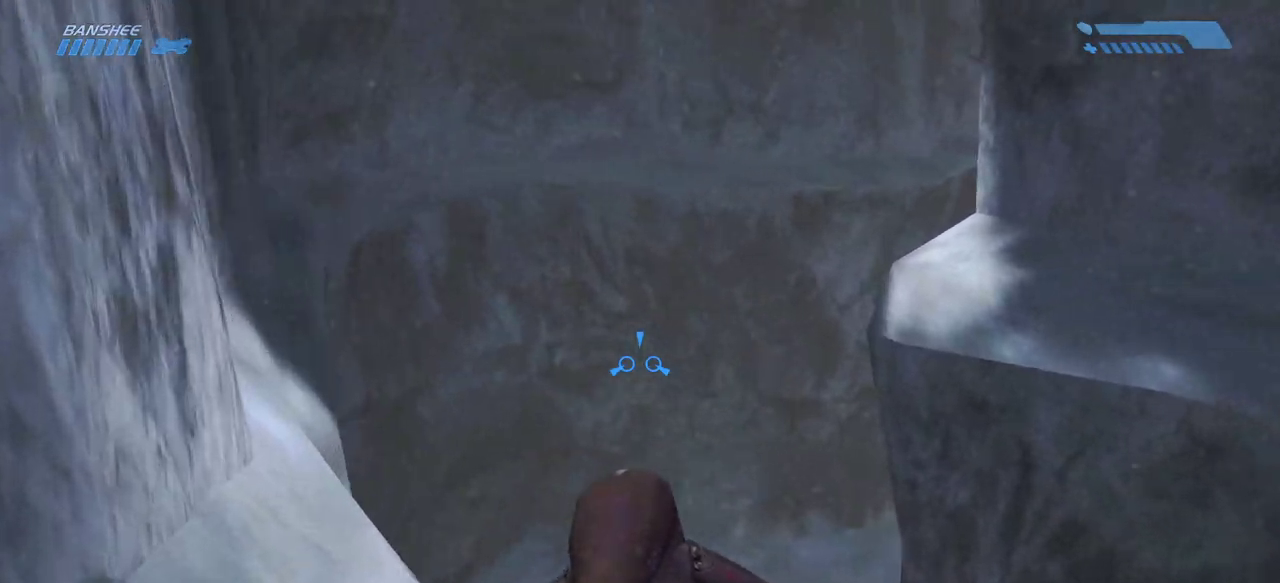
{"keys": ["w"], "mouse": [], "events": []}
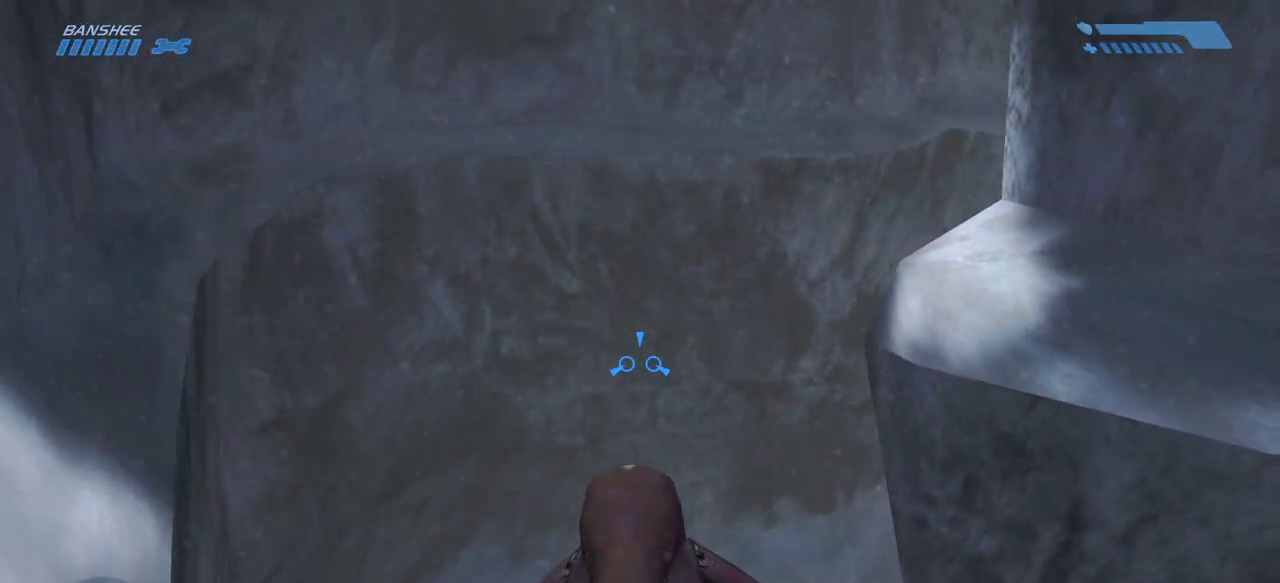
{"keys": ["w"], "mouse": [], "events": []}
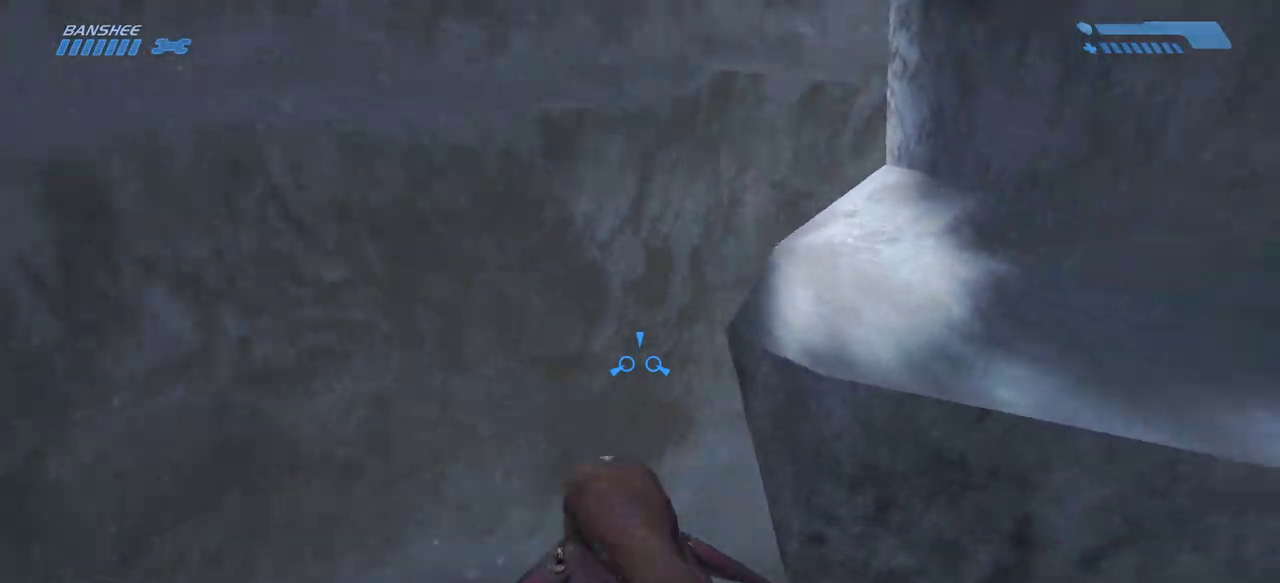
{"keys": ["w"], "mouse": [], "events": []}
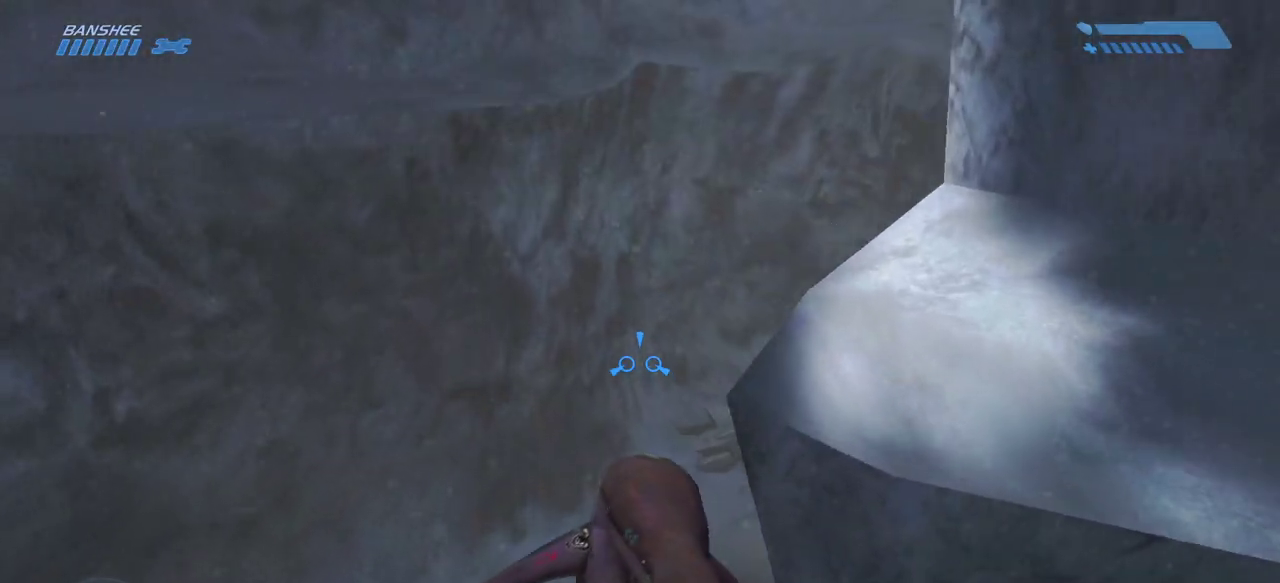
{"keys": ["w"], "mouse": [], "events": []}
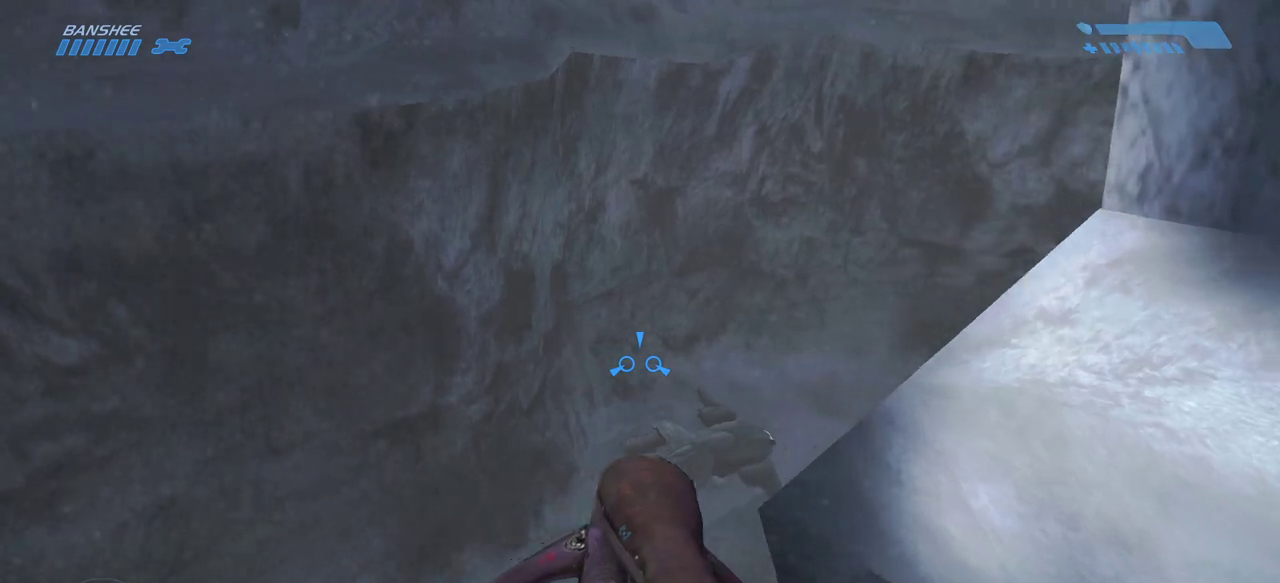
{"keys": ["w"], "mouse": [], "events": []}
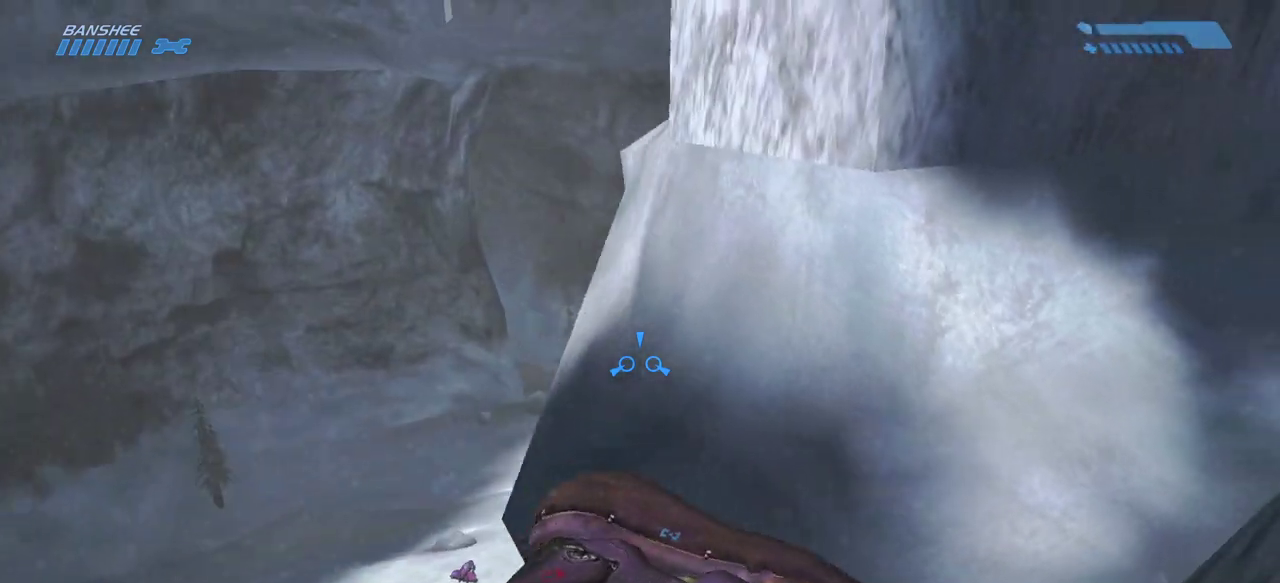
{"keys": ["w"], "mouse": [], "events": []}
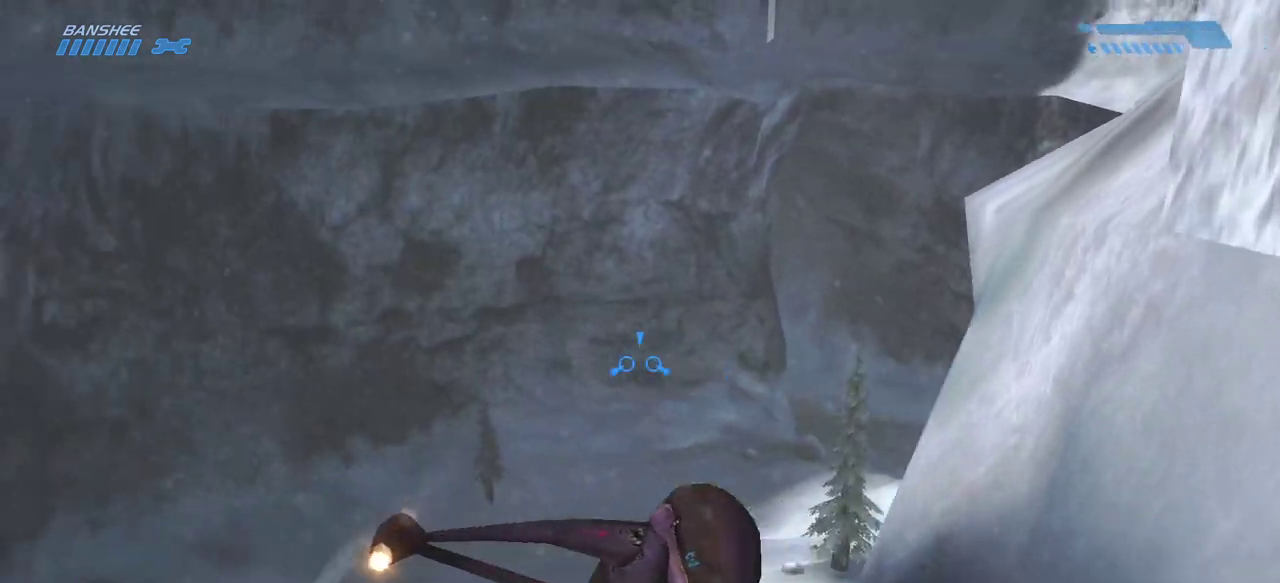
{"keys": ["w"], "mouse": [], "events": []}
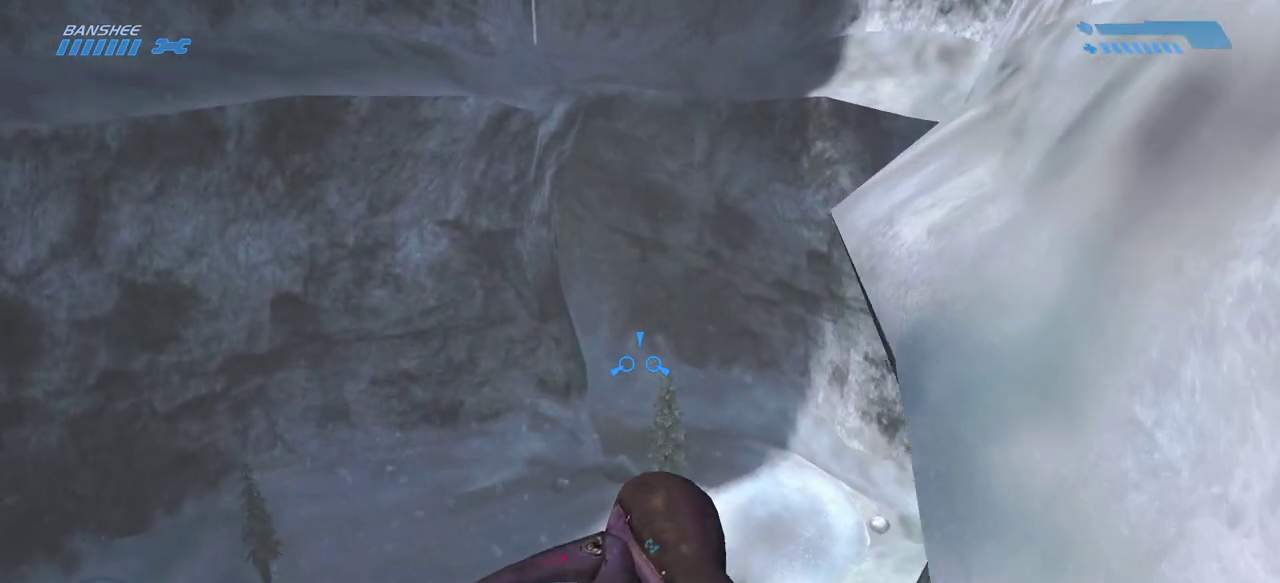
{"keys": ["w"], "mouse": [], "events": []}
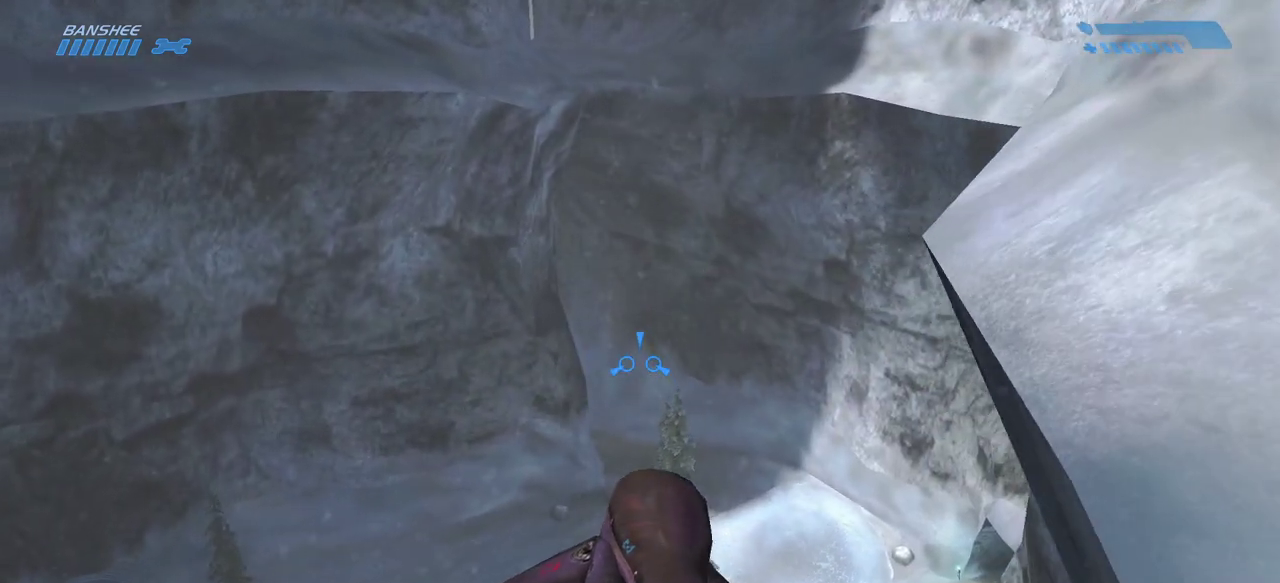
{"keys": ["w"], "mouse": [], "events": []}
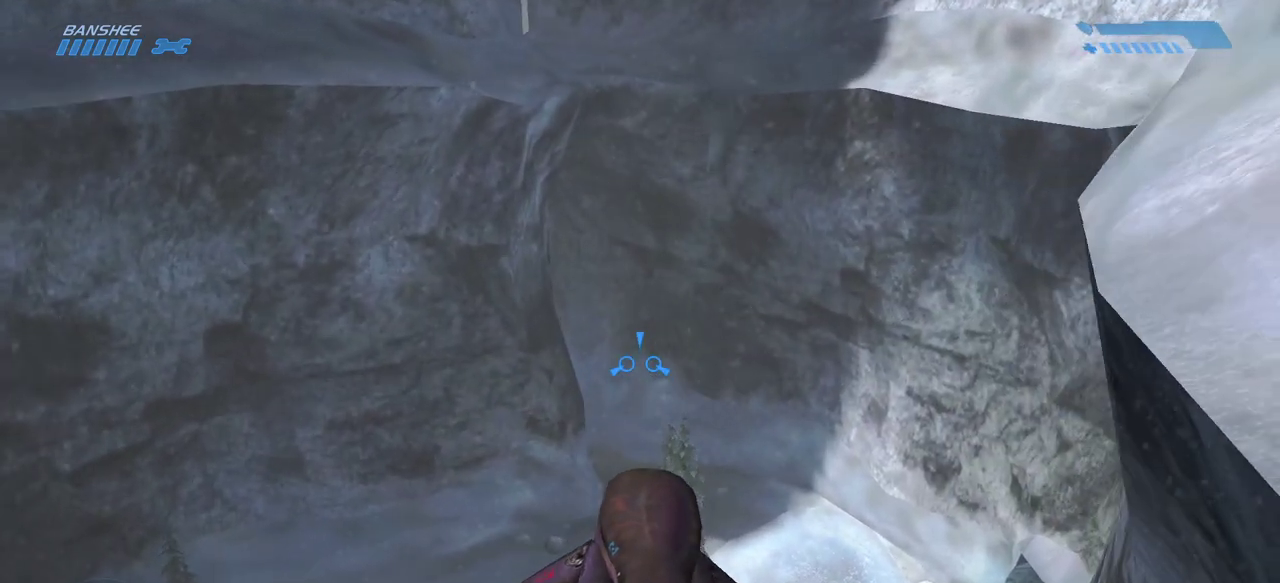
{"keys": ["w"], "mouse": [], "events": []}
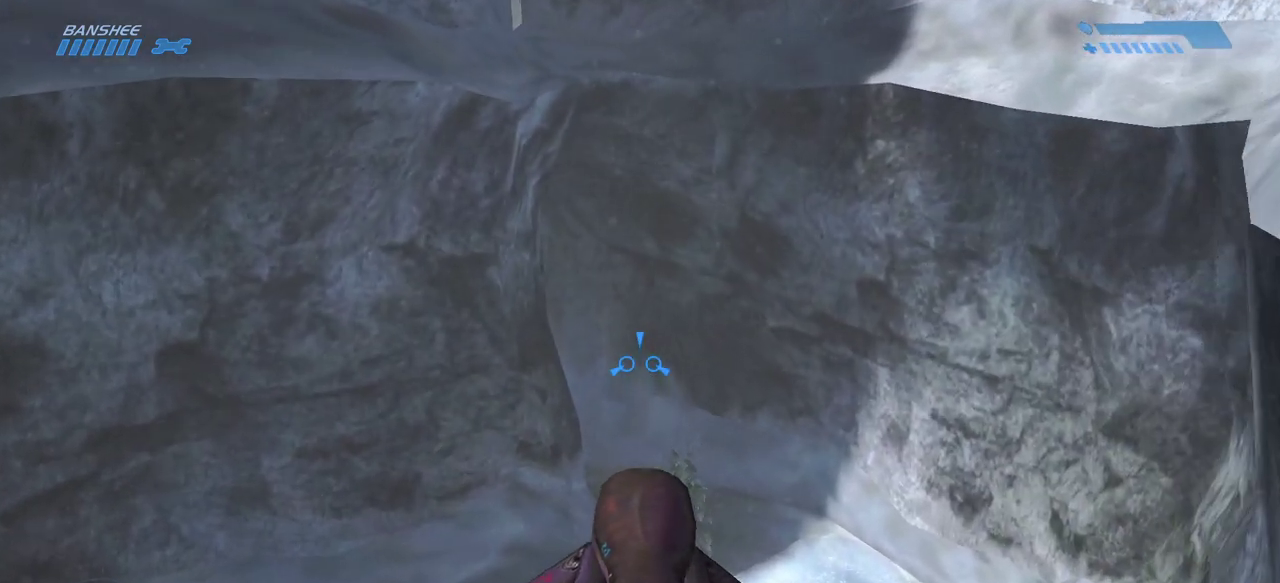
{"keys": ["w"], "mouse": [], "events": []}
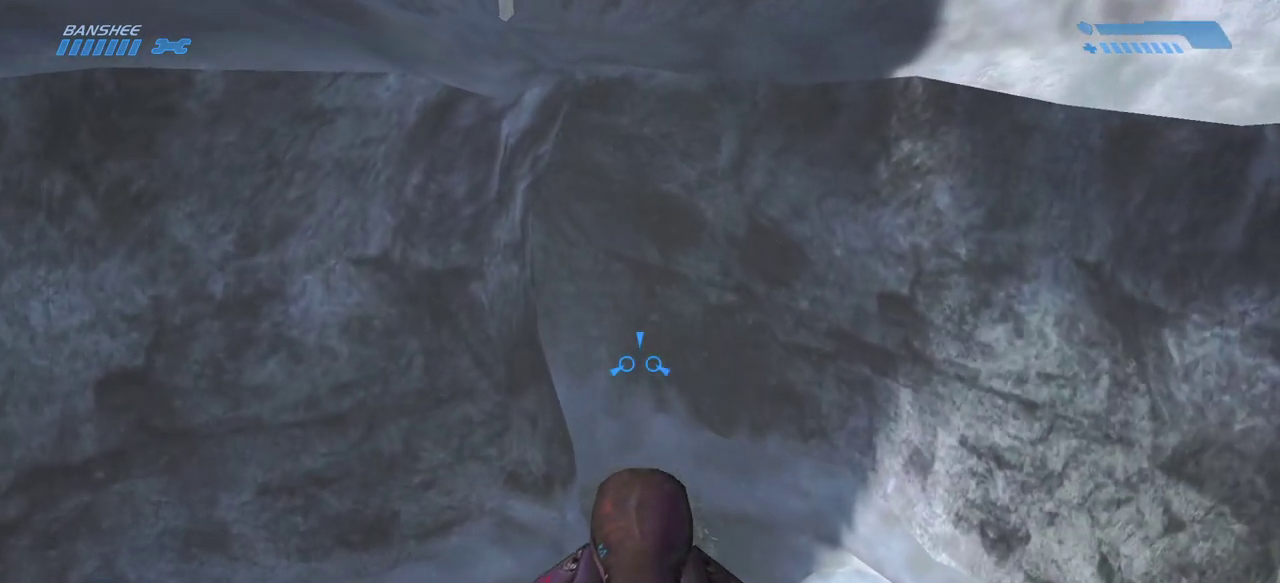
{"keys": ["w"], "mouse": [], "events": []}
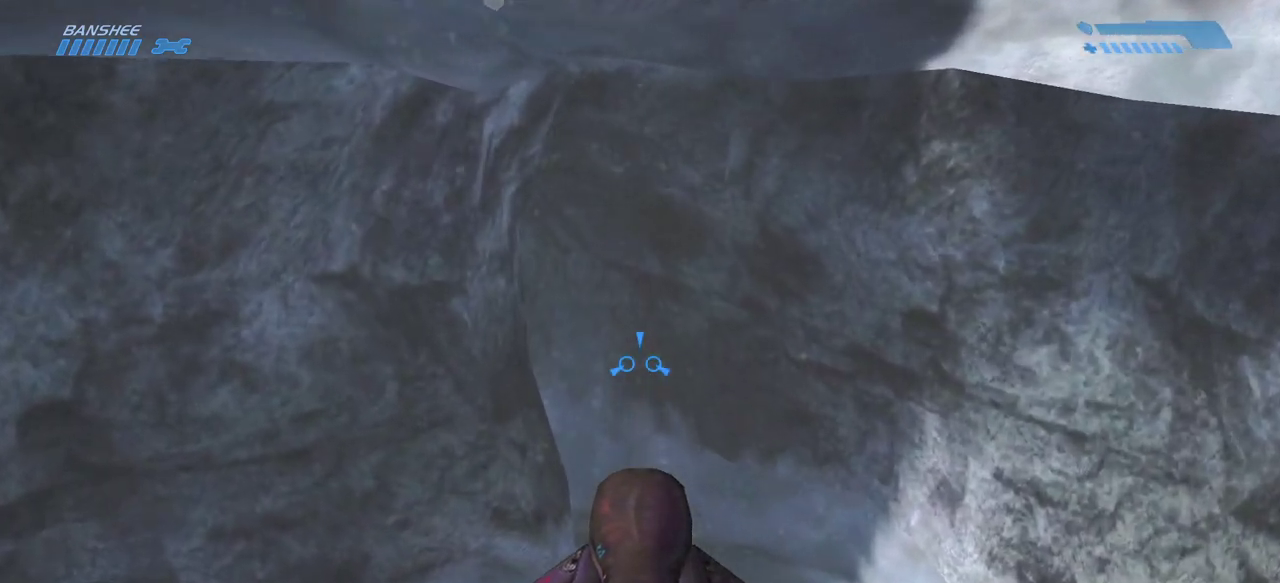
{"keys": ["w"], "mouse": [], "events": []}
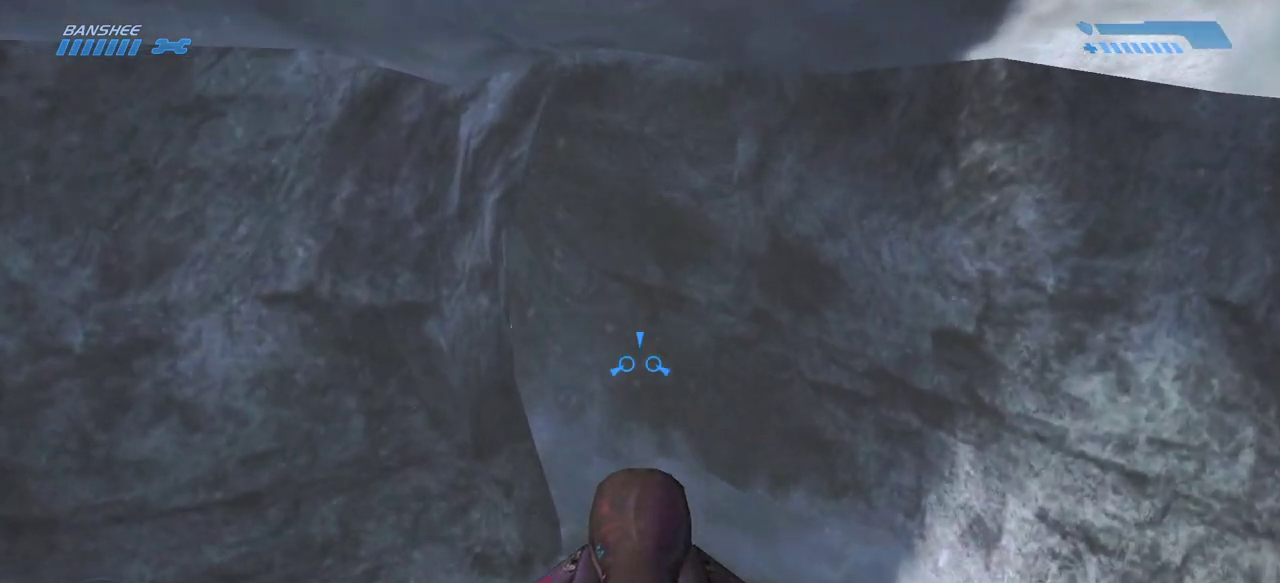
{"keys": ["w"], "mouse": [], "events": []}